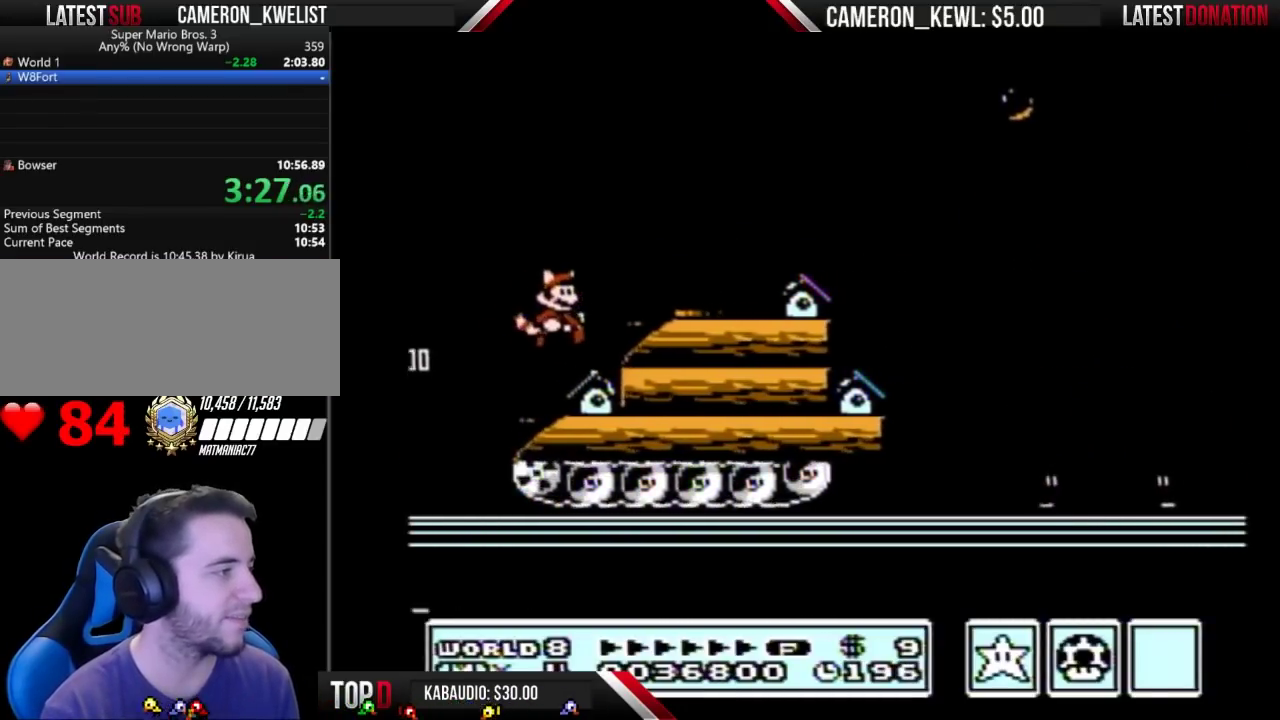
Gameplay with a controller (Nintendo layout); each line is a JSON object with the inputs held at the frame after it. "events" lists button and stick changes between this image and that frame as [ms after this image, input, new state], when the widget could be followed in between. Not read: L3 R3.
{"buttons": [], "events": [[100, "DPAD_RIGHT", "up"], [200, "A", "down"], [233, "DPAD_RIGHT", "down"], [333, "A", "up"], [467, "DPAD_RIGHT", "up"]]}
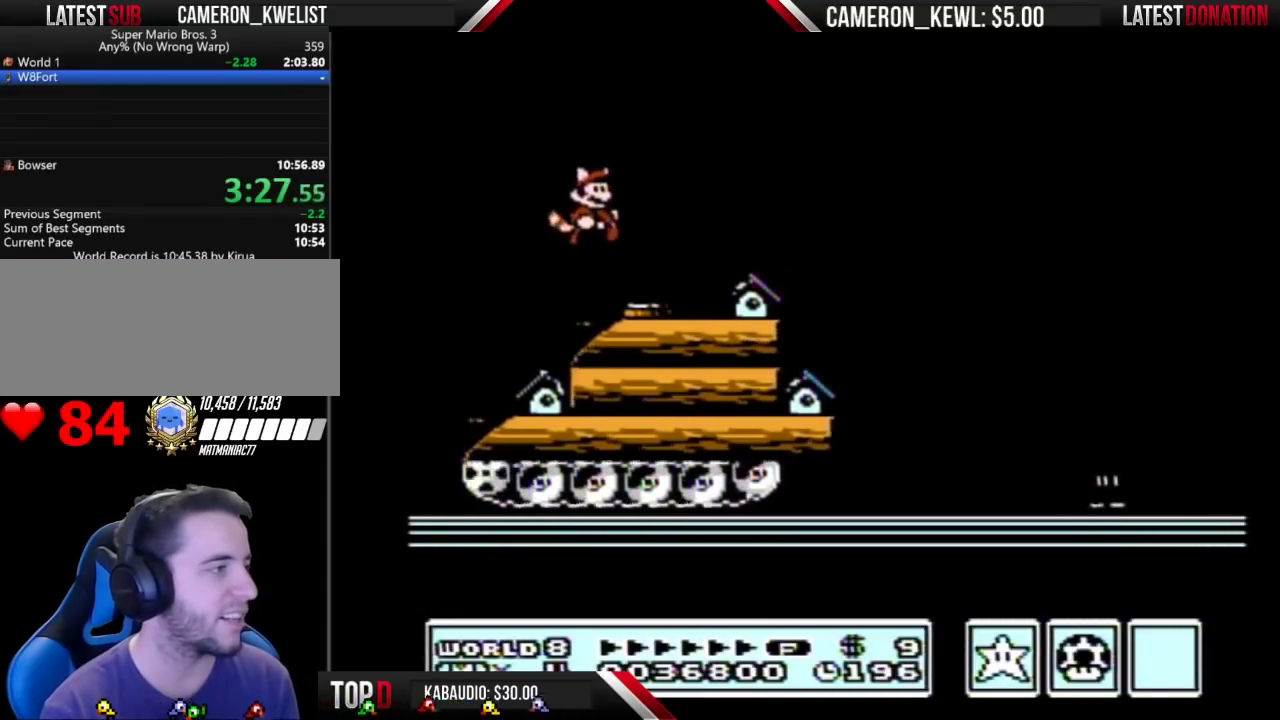
{"buttons": [], "events": []}
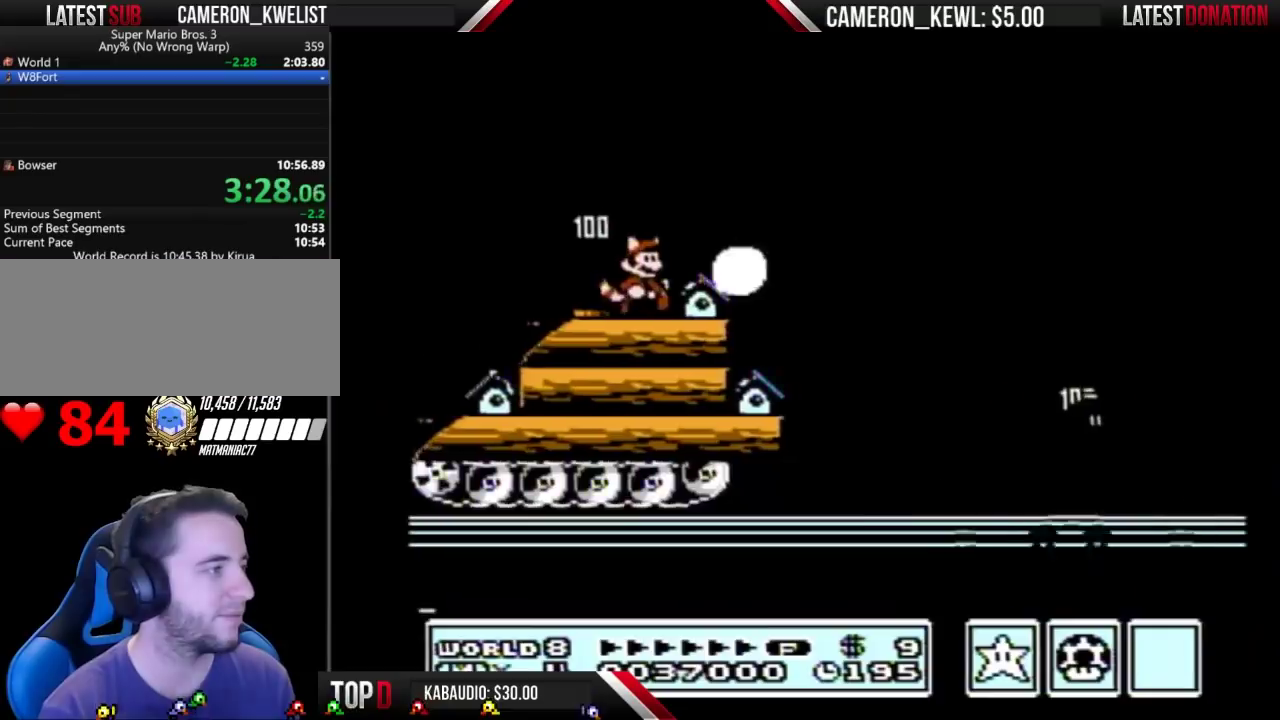
{"buttons": ["DPAD_RIGHT"], "events": [[300, "A", "down"], [367, "A", "up"], [467, "DPAD_RIGHT", "down"]]}
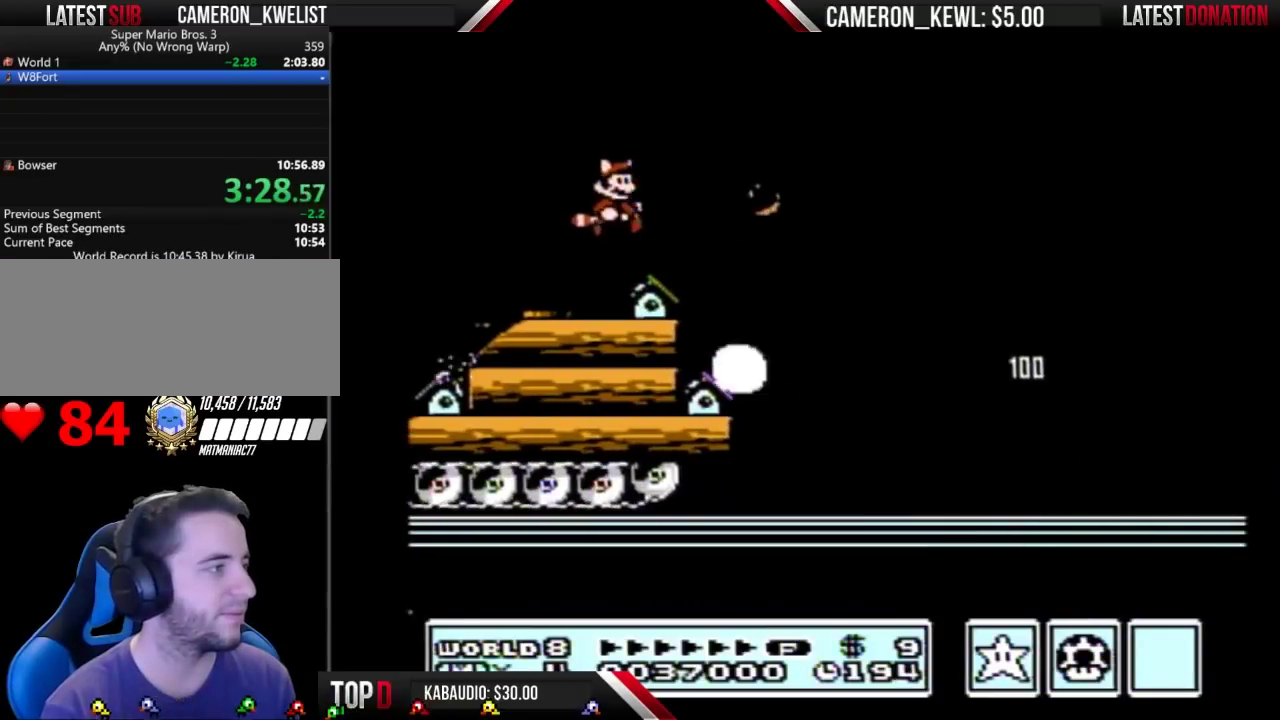
{"buttons": ["B"], "events": [[33, "B", "down"], [500, "DPAD_RIGHT", "up"]]}
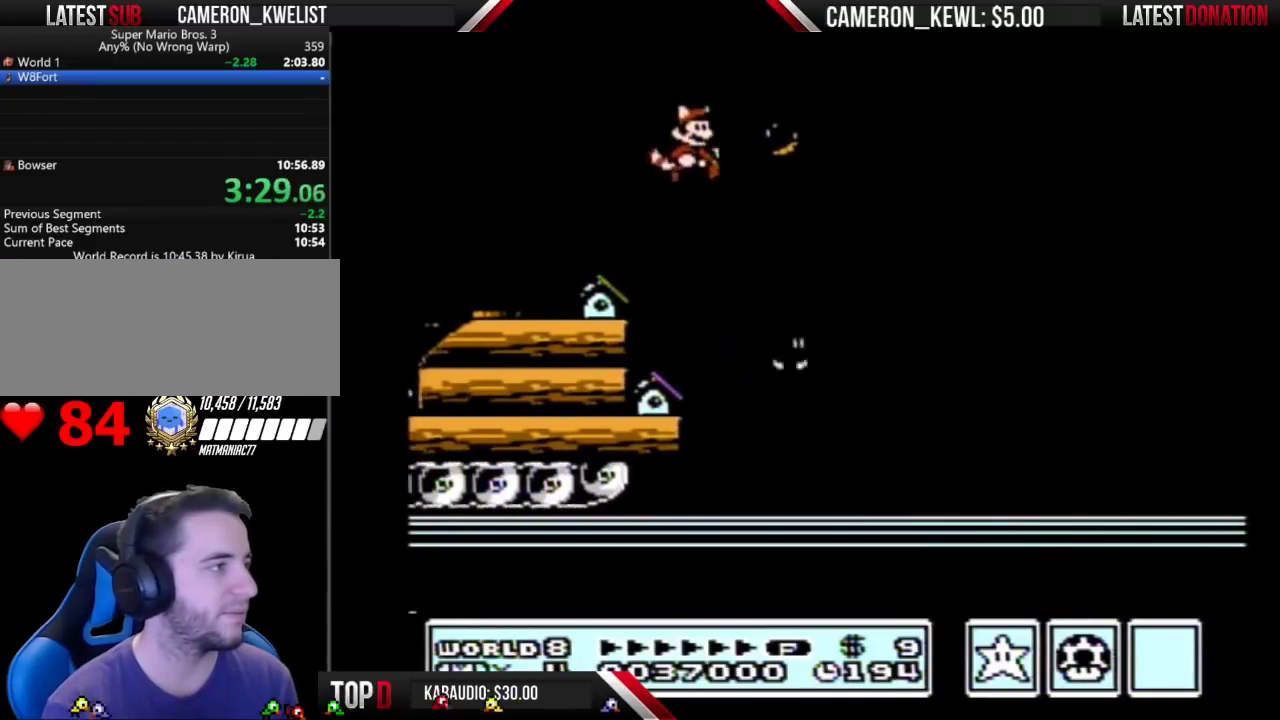
{"buttons": ["DPAD_LEFT"], "events": [[33, "B", "up"], [100, "DPAD_RIGHT", "down"], [367, "DPAD_RIGHT", "up"], [500, "DPAD_LEFT", "down"]]}
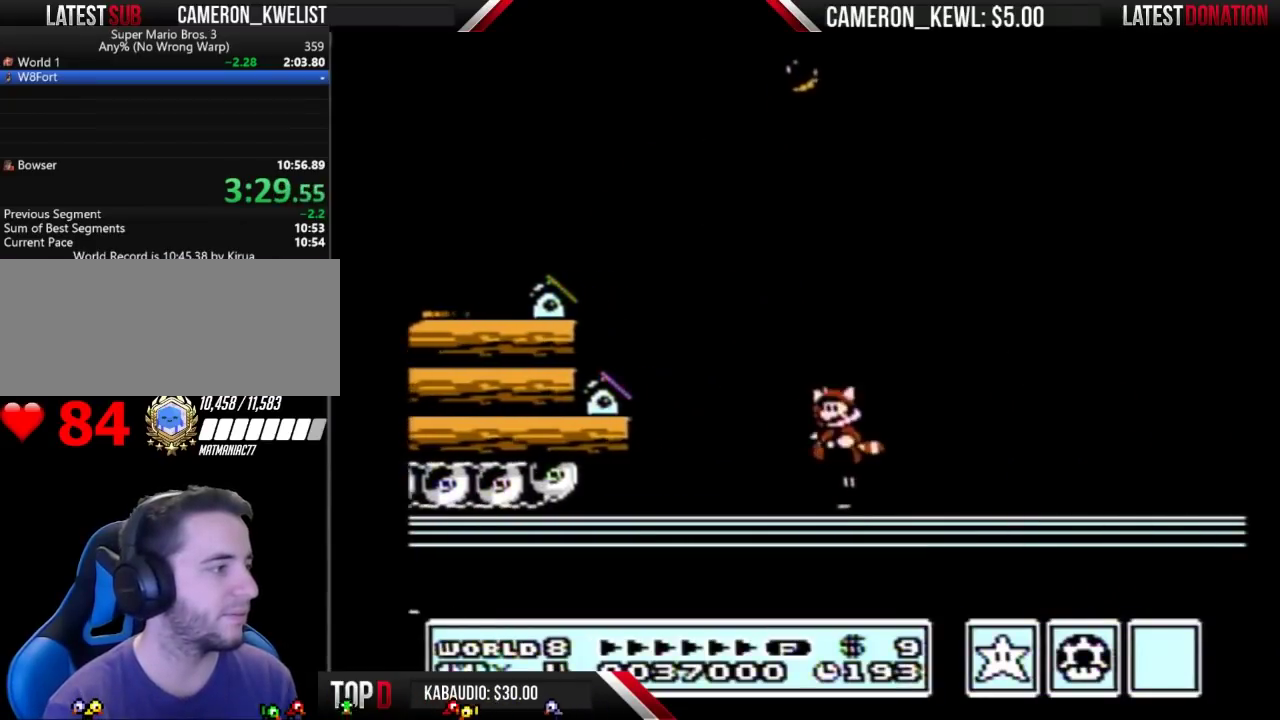
{"buttons": ["B"], "events": [[200, "DPAD_LEFT", "up"], [400, "B", "down"]]}
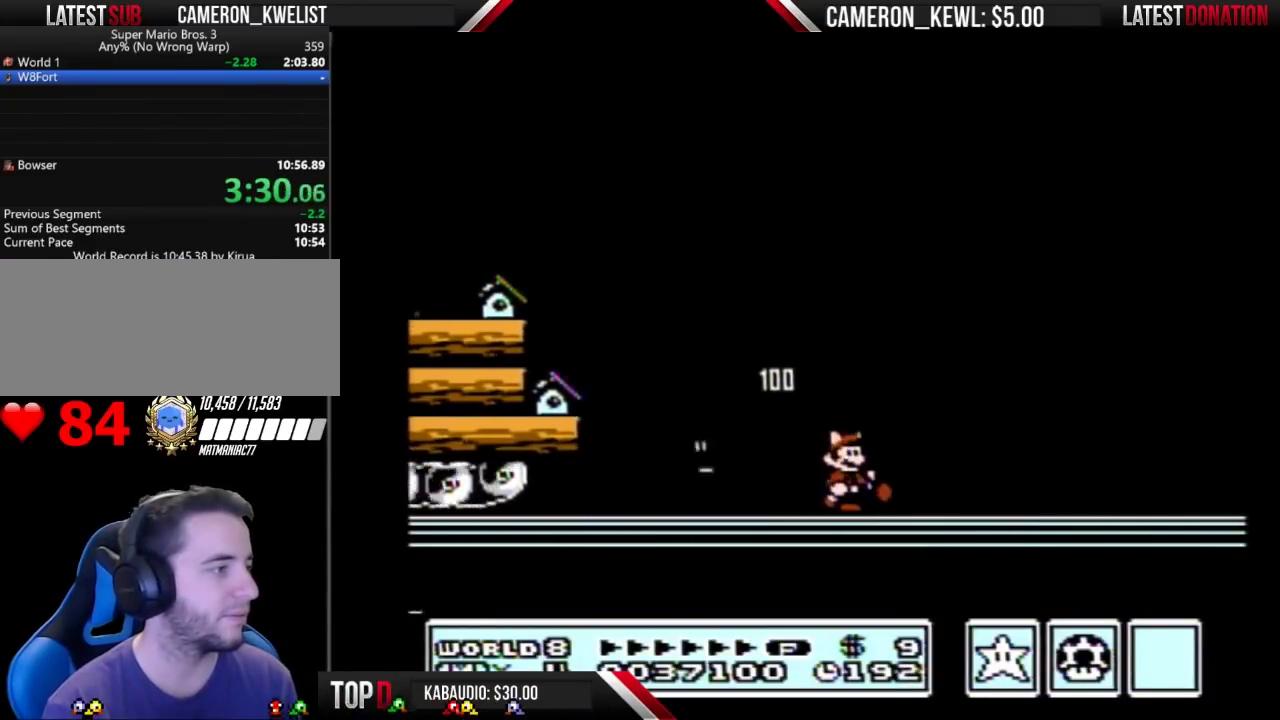
{"buttons": ["B", "DPAD_RIGHT"], "events": [[100, "DPAD_RIGHT", "down"]]}
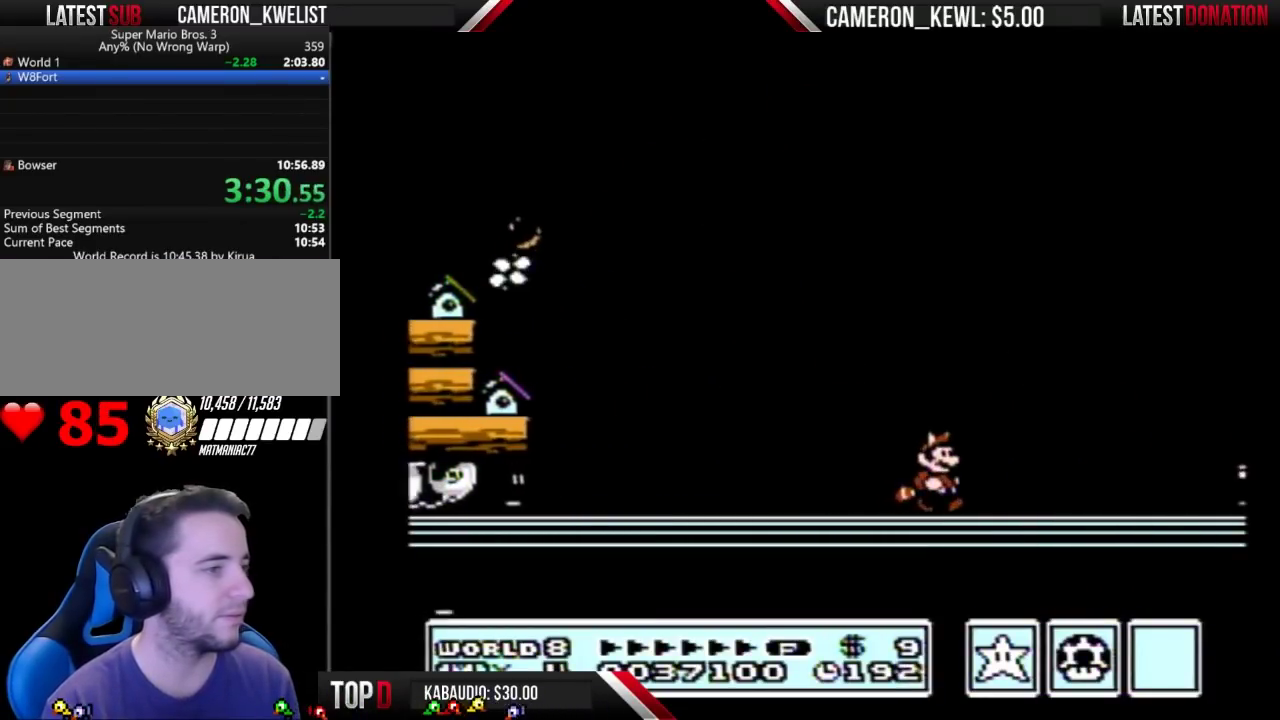
{"buttons": ["A", "B"], "events": [[133, "DPAD_RIGHT", "up"], [167, "A", "down"]]}
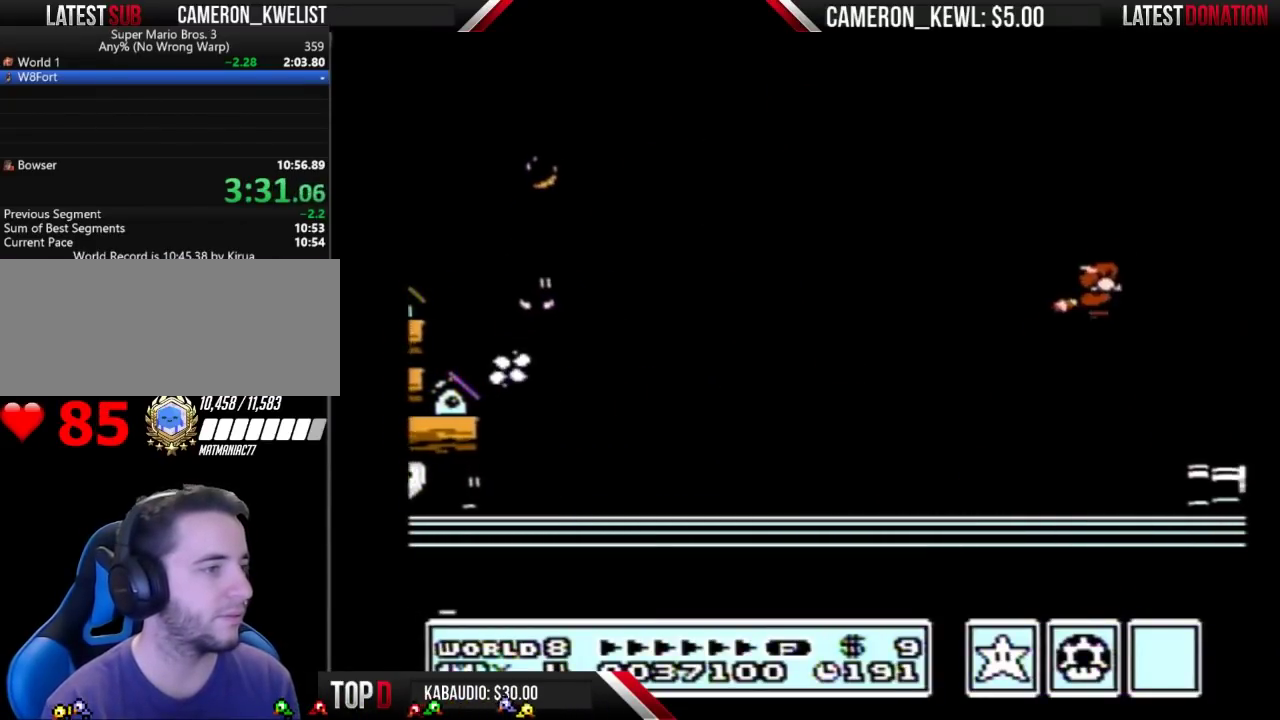
{"buttons": ["B"], "events": [[67, "A", "up"], [100, "B", "up"], [167, "B", "down"], [333, "B", "up"], [500, "B", "down"]]}
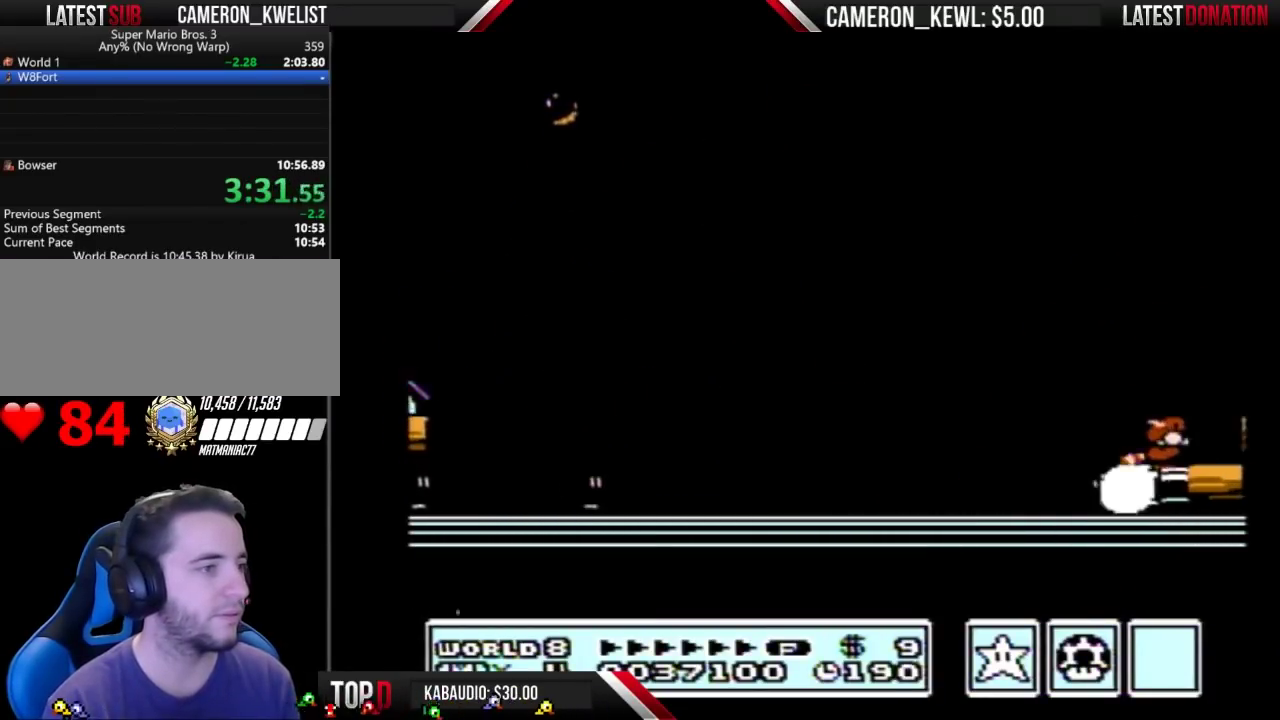
{"buttons": ["B"], "events": [[33, "DPAD_DOWN", "down"], [67, "A", "down"], [167, "DPAD_DOWN", "up"], [367, "A", "up"], [400, "B", "up"], [467, "B", "down"]]}
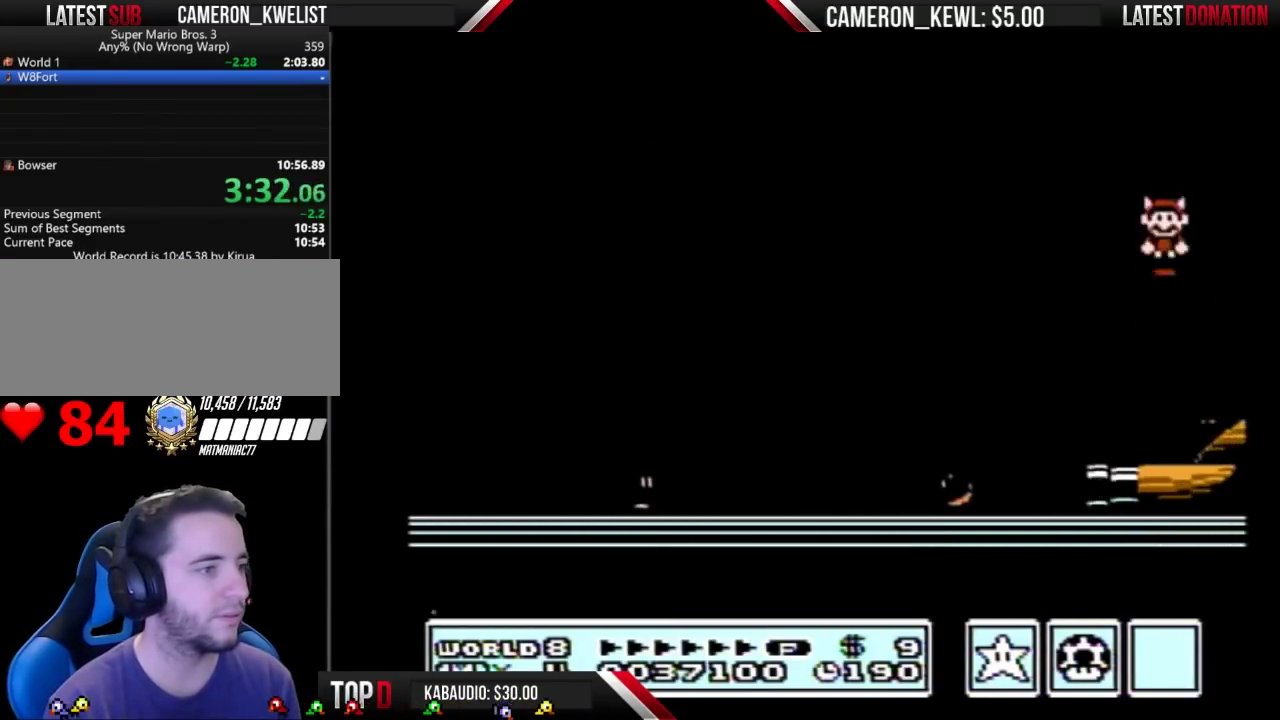
{"buttons": ["A", "B"], "events": [[167, "B", "up"], [300, "B", "down"], [333, "A", "down"], [333, "DPAD_DOWN", "down"], [433, "DPAD_DOWN", "up"]]}
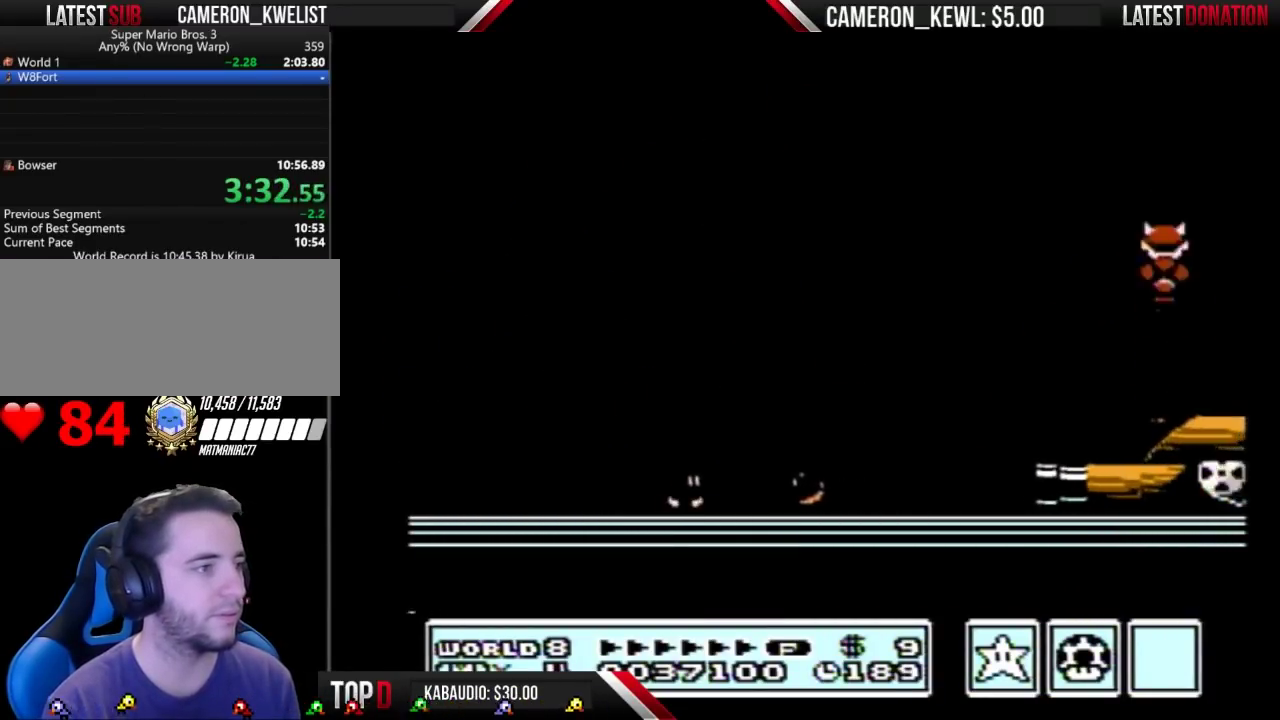
{"buttons": ["B"], "events": [[100, "A", "up"], [133, "B", "up"], [200, "B", "down"], [400, "B", "up"], [500, "B", "down"]]}
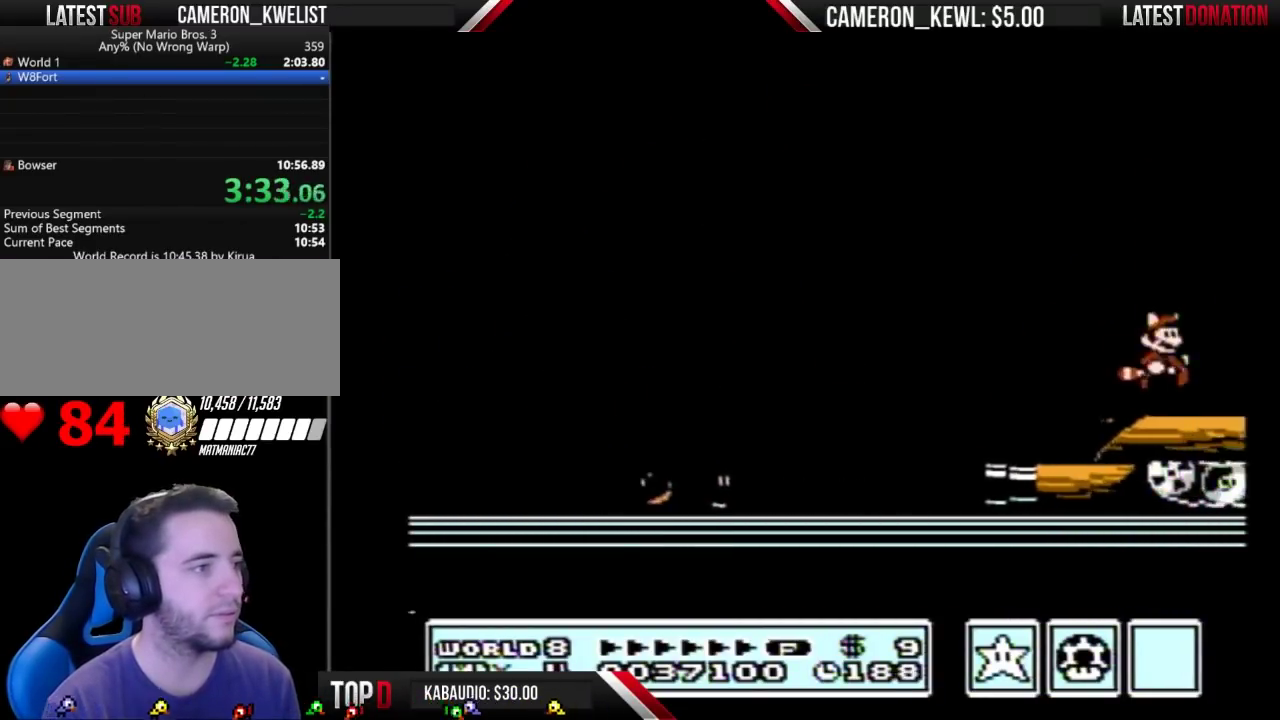
{"buttons": ["B"], "events": [[133, "A", "down"], [133, "DPAD_DOWN", "down"], [233, "DPAD_DOWN", "up"], [367, "A", "up"], [400, "B", "up"], [467, "B", "down"]]}
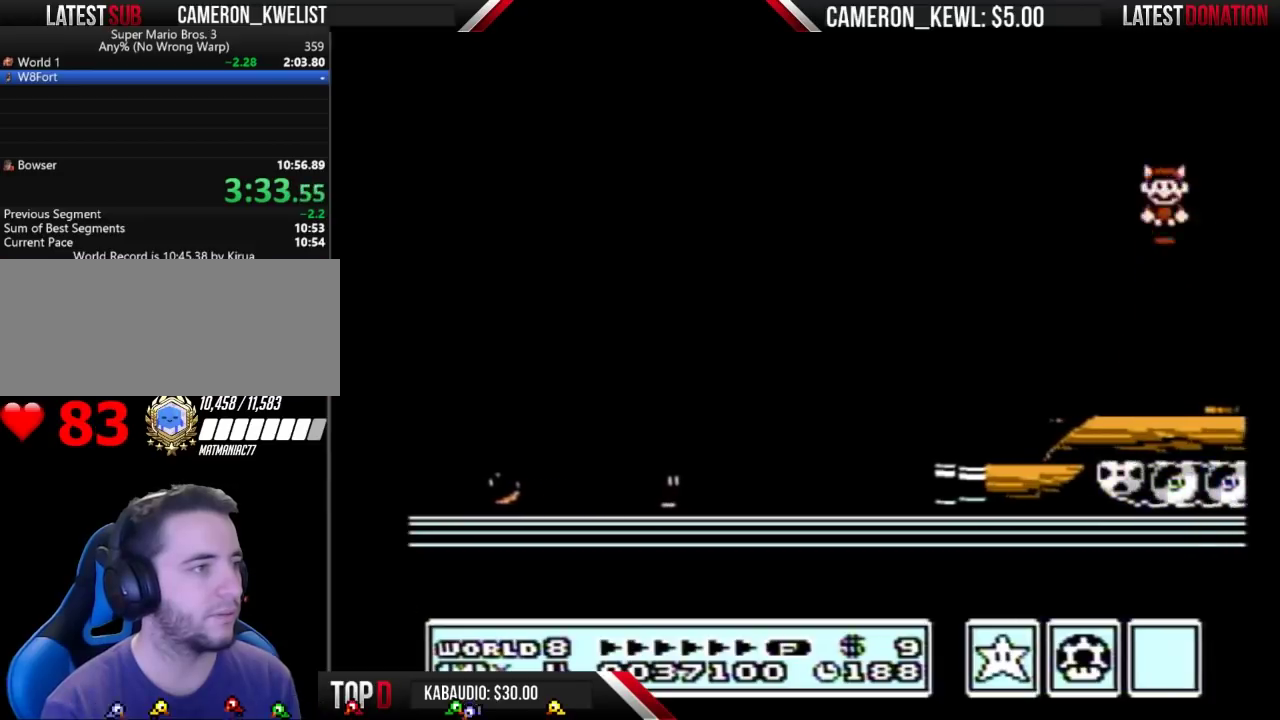
{"buttons": ["A", "B"], "events": [[200, "B", "up"], [300, "B", "down"], [367, "DPAD_DOWN", "down"], [400, "A", "down"], [467, "DPAD_DOWN", "up"]]}
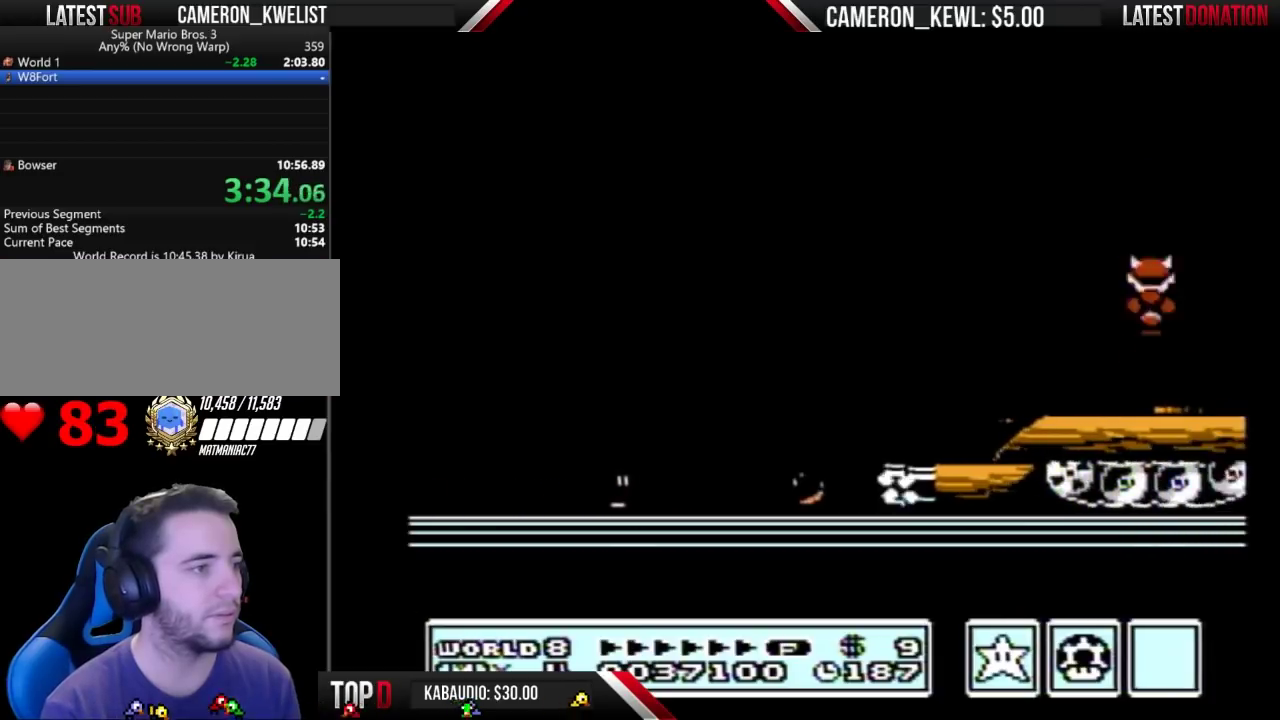
{"buttons": ["DPAD_RIGHT"], "events": [[133, "A", "up"], [167, "B", "up"], [233, "B", "down"], [300, "DPAD_RIGHT", "down"], [433, "B", "up"]]}
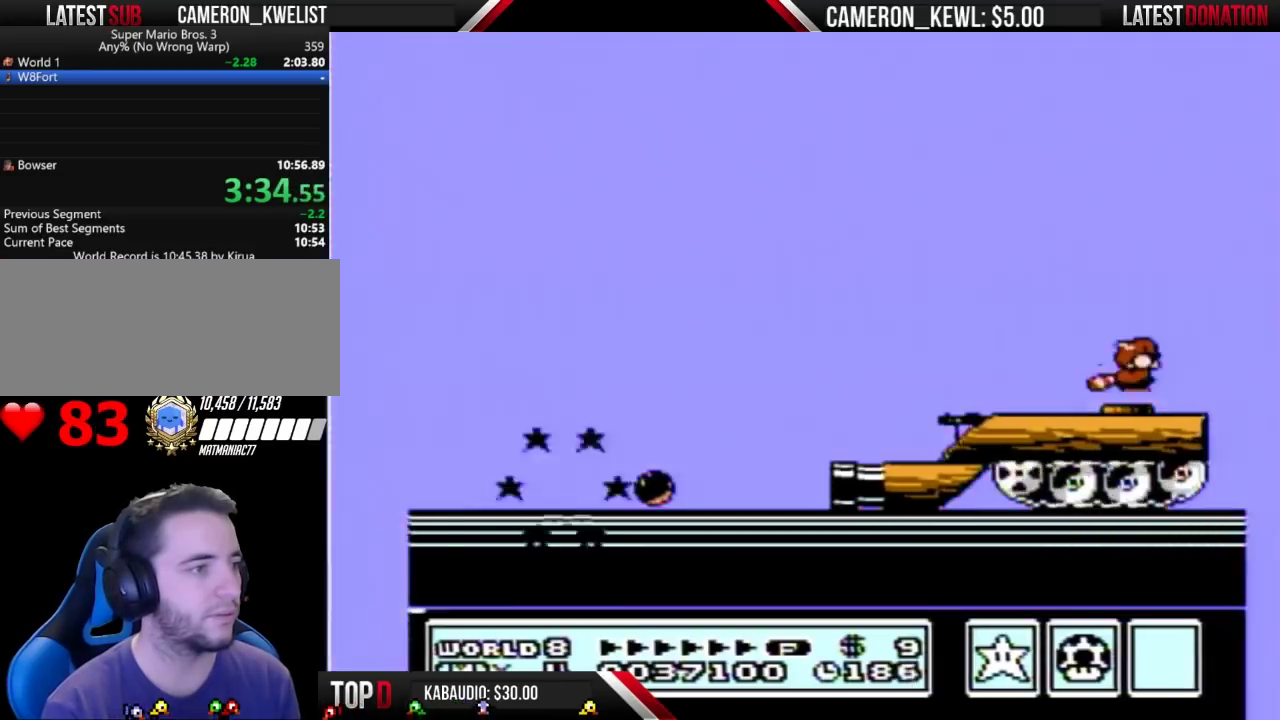
{"buttons": ["A", "B"], "events": [[167, "B", "down"], [200, "DPAD_DOWN", "down"], [233, "A", "down"], [233, "DPAD_RIGHT", "up"], [300, "DPAD_DOWN", "up"]]}
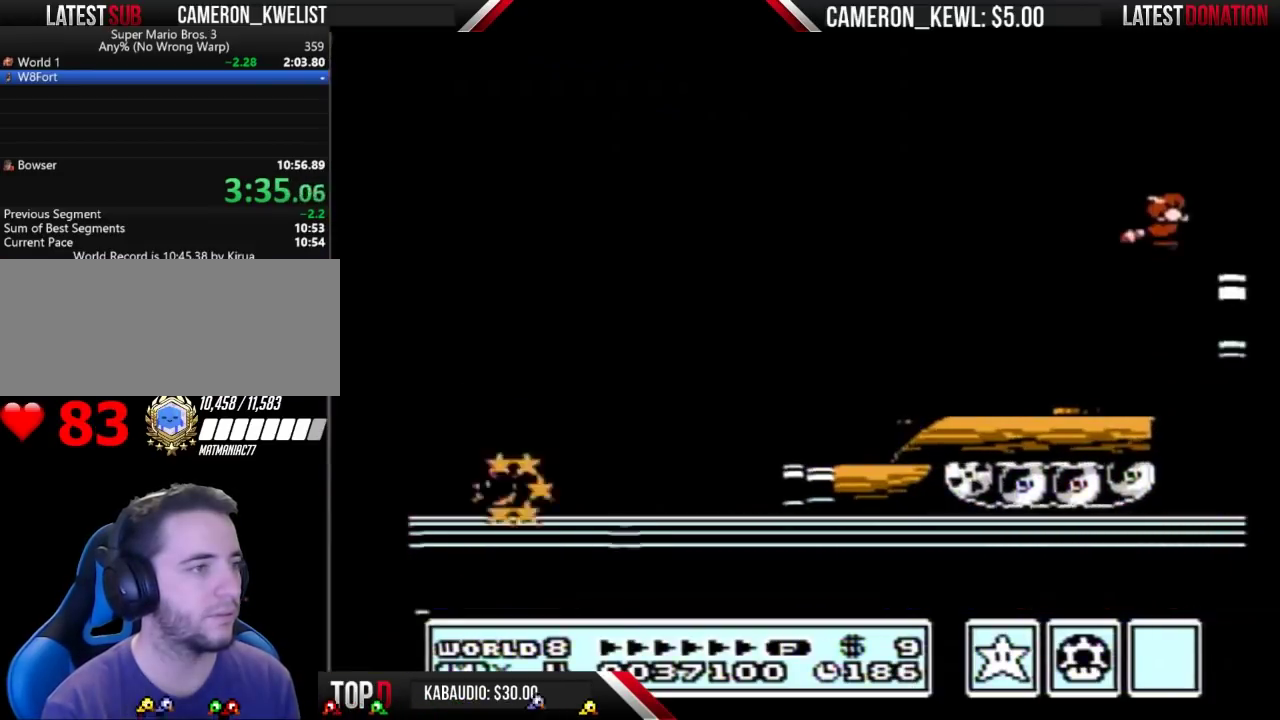
{"buttons": ["B", "DPAD_RIGHT"], "events": [[133, "A", "up"], [233, "A", "down"], [300, "A", "up"], [300, "B", "up"], [400, "B", "down"], [400, "DPAD_RIGHT", "down"]]}
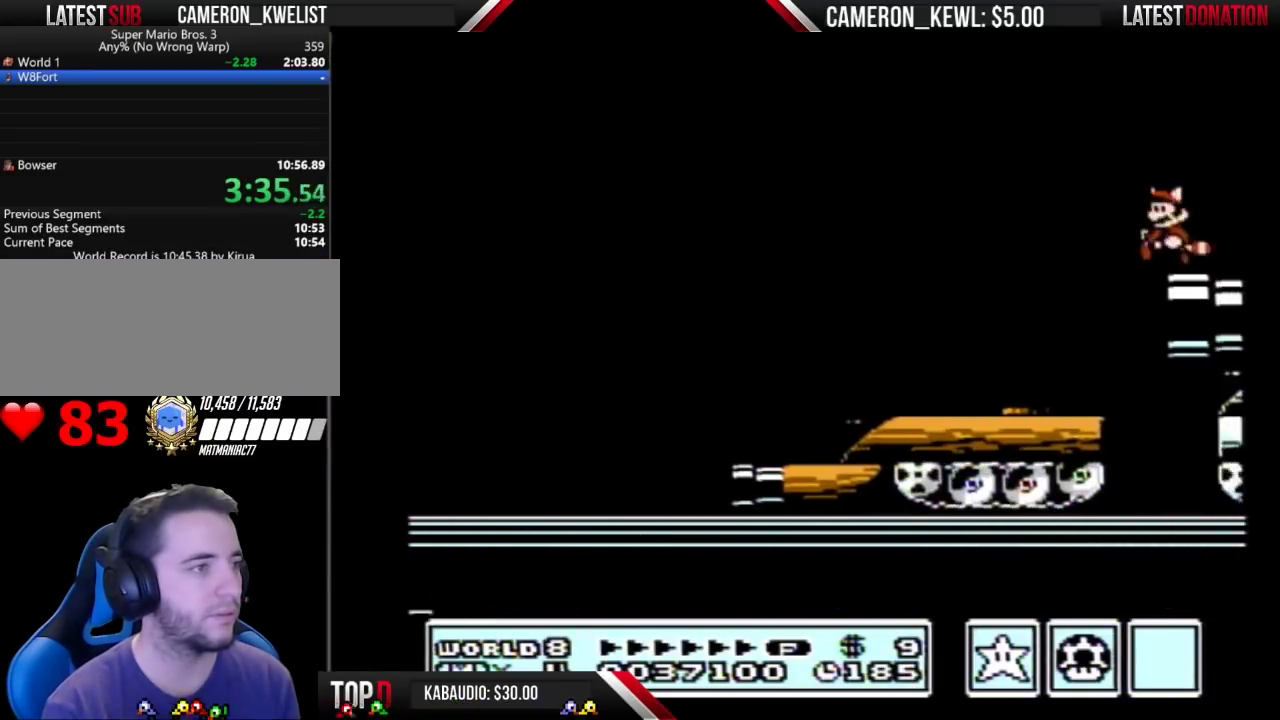
{"buttons": ["B", "DPAD_RIGHT"], "events": [[133, "A", "down"], [133, "DPAD_DOWN", "down"], [133, "DPAD_RIGHT", "up"], [233, "DPAD_DOWN", "up"], [300, "A", "up"], [333, "B", "up"], [400, "B", "down"], [500, "DPAD_RIGHT", "down"]]}
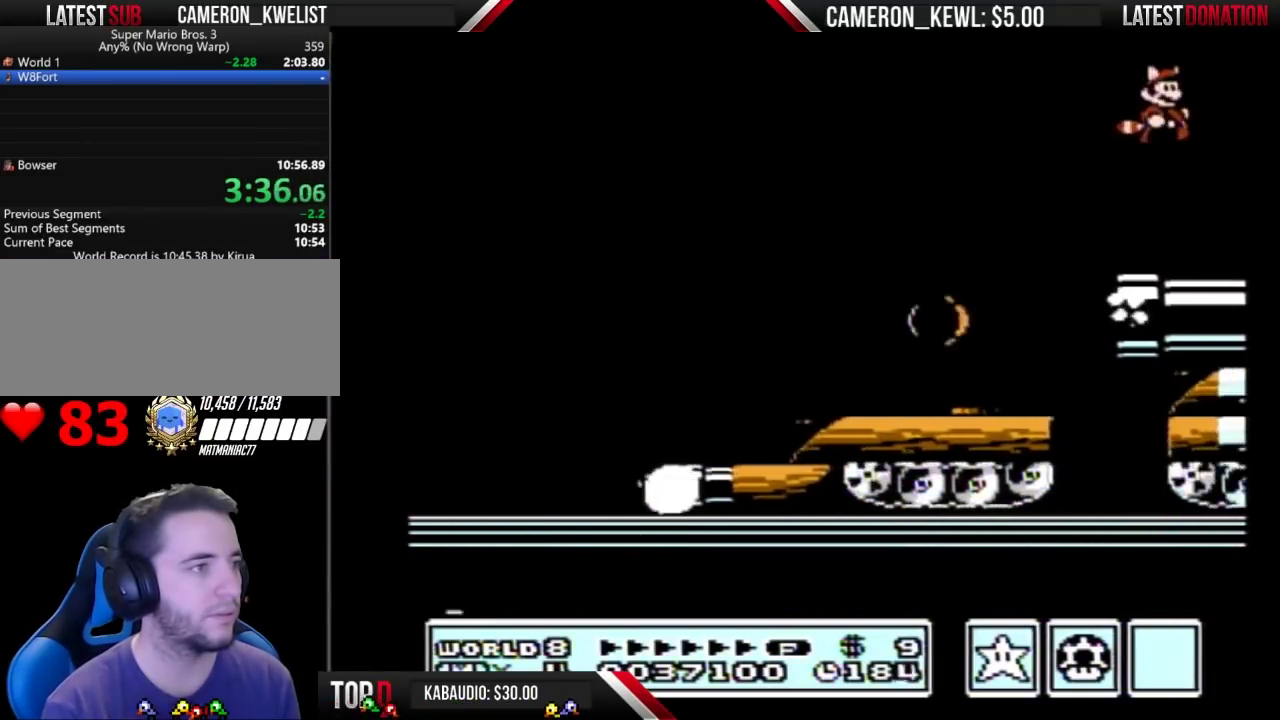
{"buttons": ["B", "DPAD_RIGHT"], "events": []}
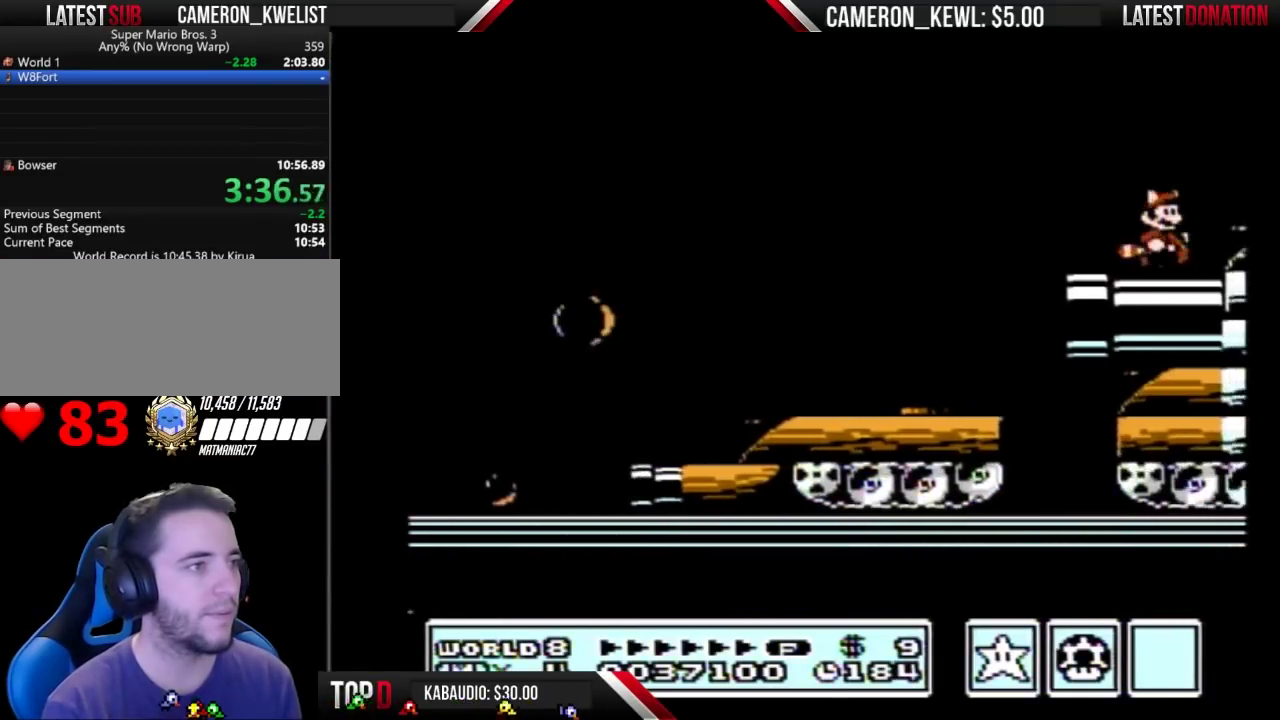
{"buttons": ["DPAD_RIGHT"], "events": [[233, "A", "down"], [300, "A", "up"], [300, "B", "up"]]}
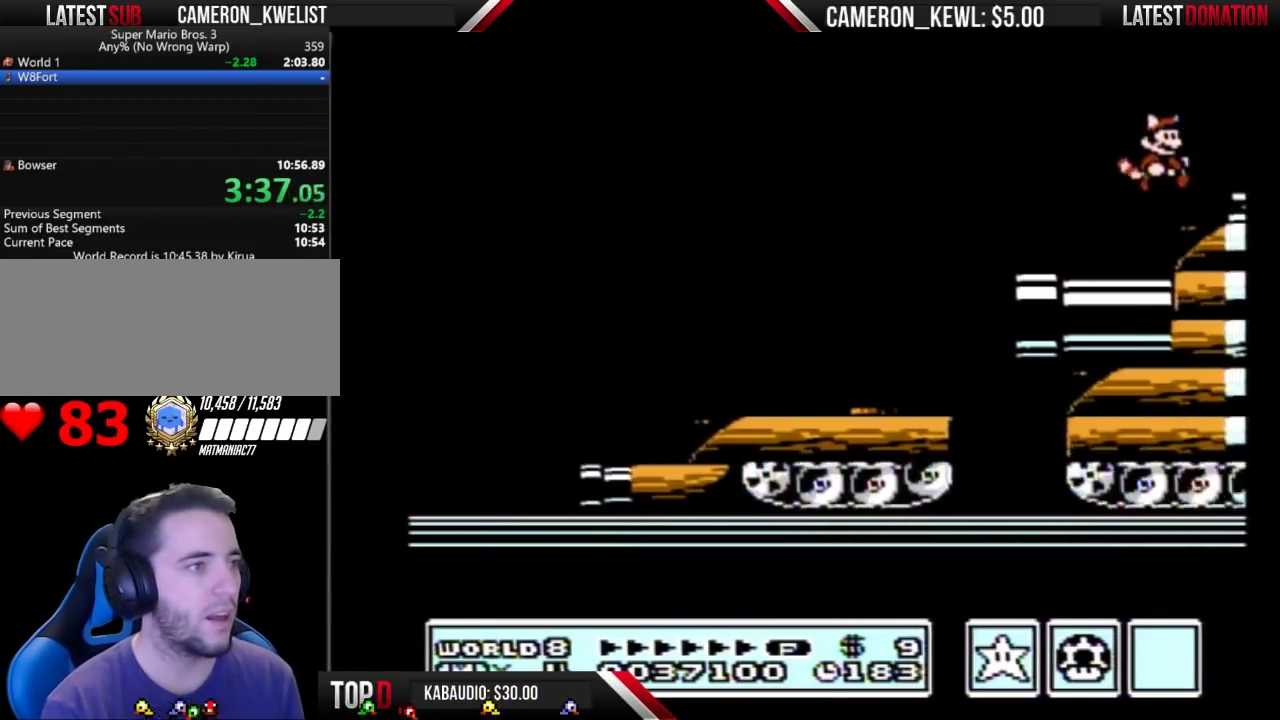
{"buttons": [], "events": [[167, "B", "down"], [233, "A", "down"], [267, "DPAD_RIGHT", "up"], [467, "A", "up"], [467, "B", "up"]]}
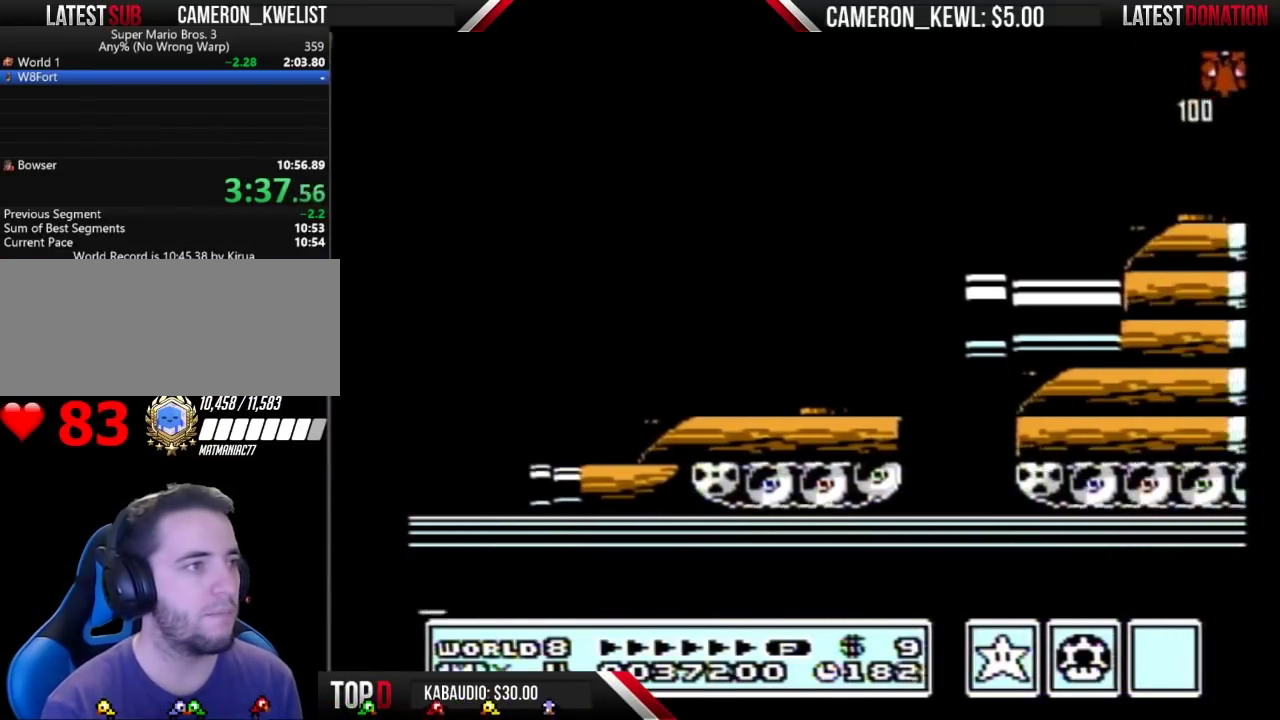
{"buttons": ["DPAD_RIGHT"], "events": [[33, "B", "down"], [200, "DPAD_RIGHT", "down"], [267, "B", "up"]]}
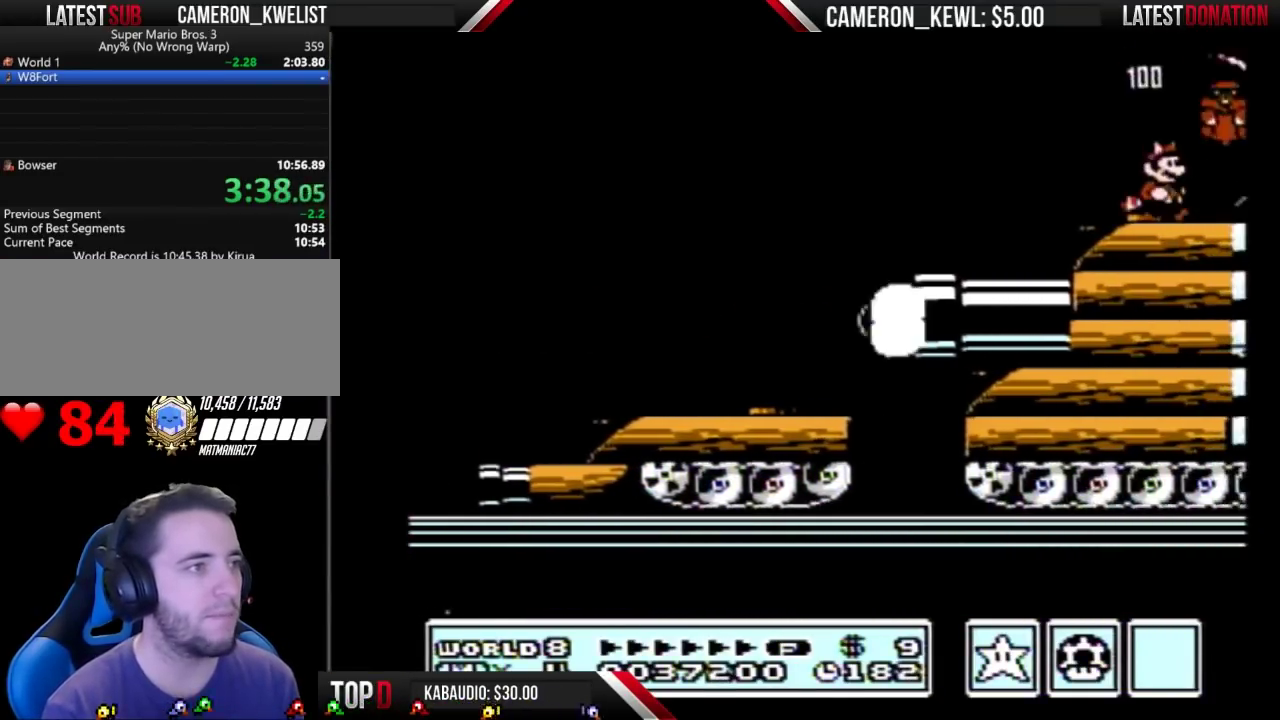
{"buttons": ["B"], "events": [[300, "A", "down"], [300, "B", "down"], [300, "DPAD_DOWN", "down"], [300, "DPAD_RIGHT", "up"], [400, "DPAD_DOWN", "up"], [500, "A", "up"]]}
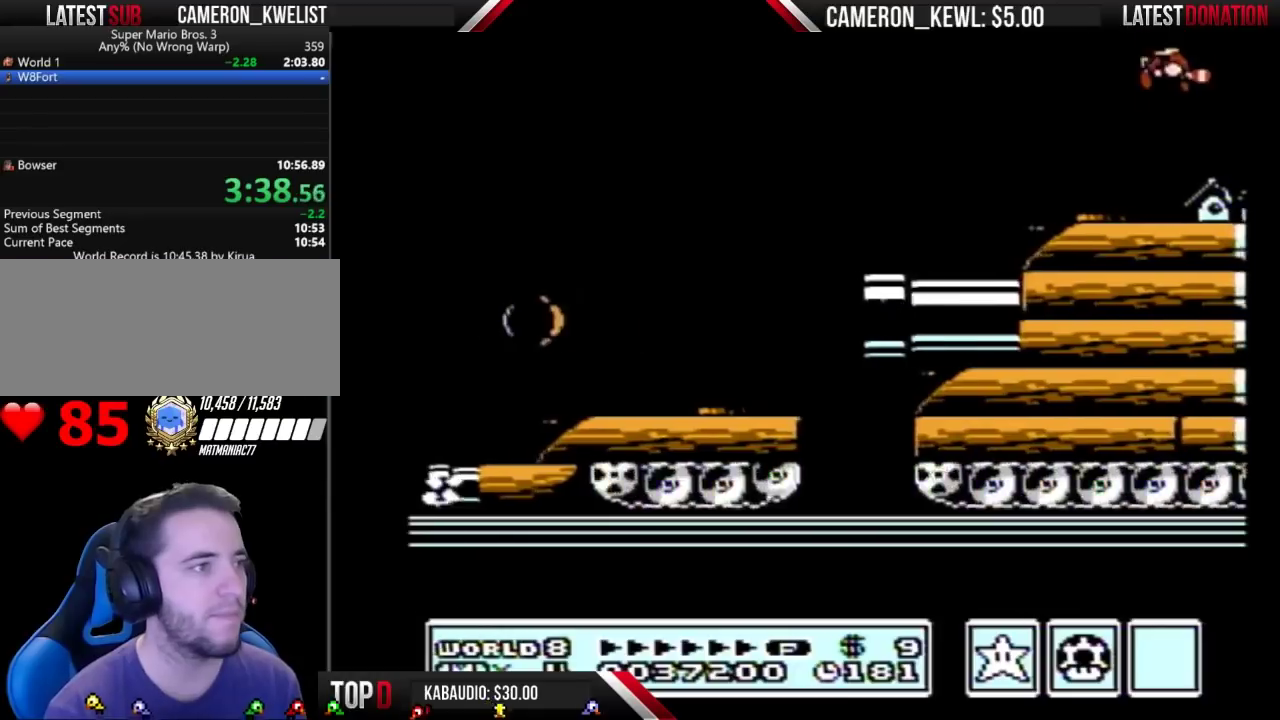
{"buttons": ["B", "DPAD_RIGHT"], "events": [[200, "DPAD_RIGHT", "down"], [333, "B", "up"], [500, "B", "down"]]}
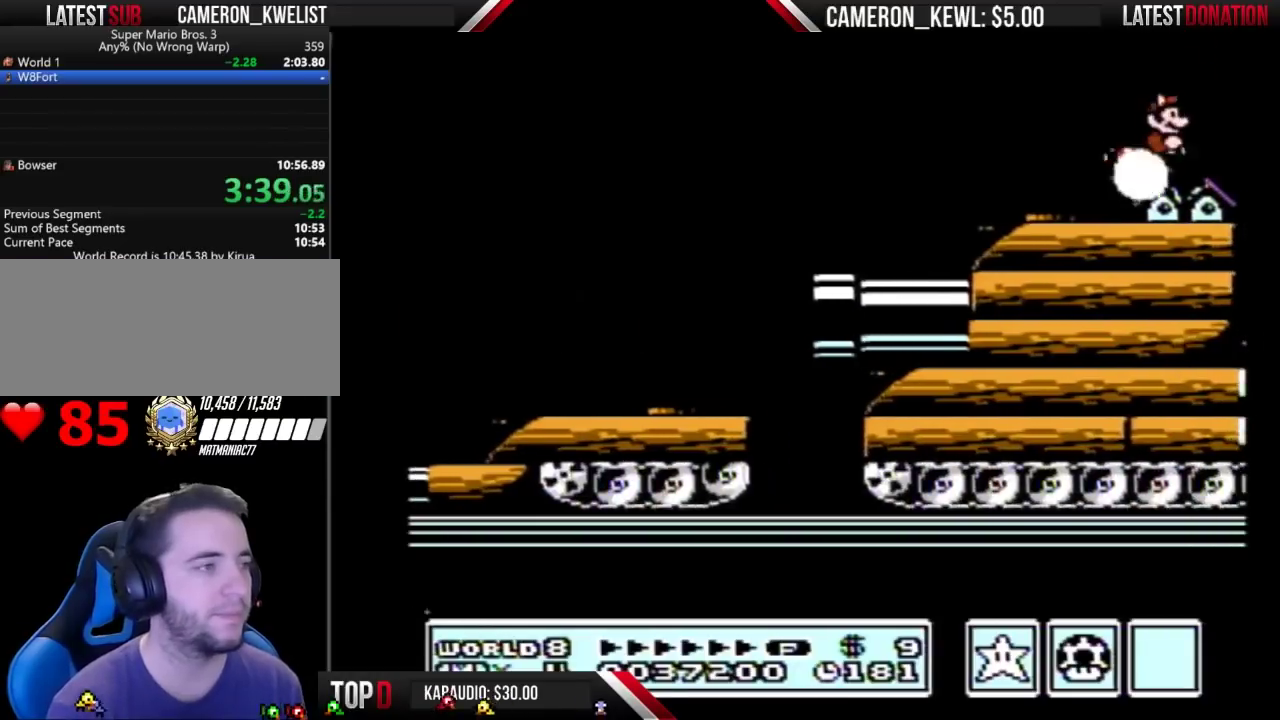
{"buttons": ["B", "DPAD_RIGHT"], "events": [[100, "B", "up"], [233, "B", "down"], [300, "B", "up"], [400, "B", "down"]]}
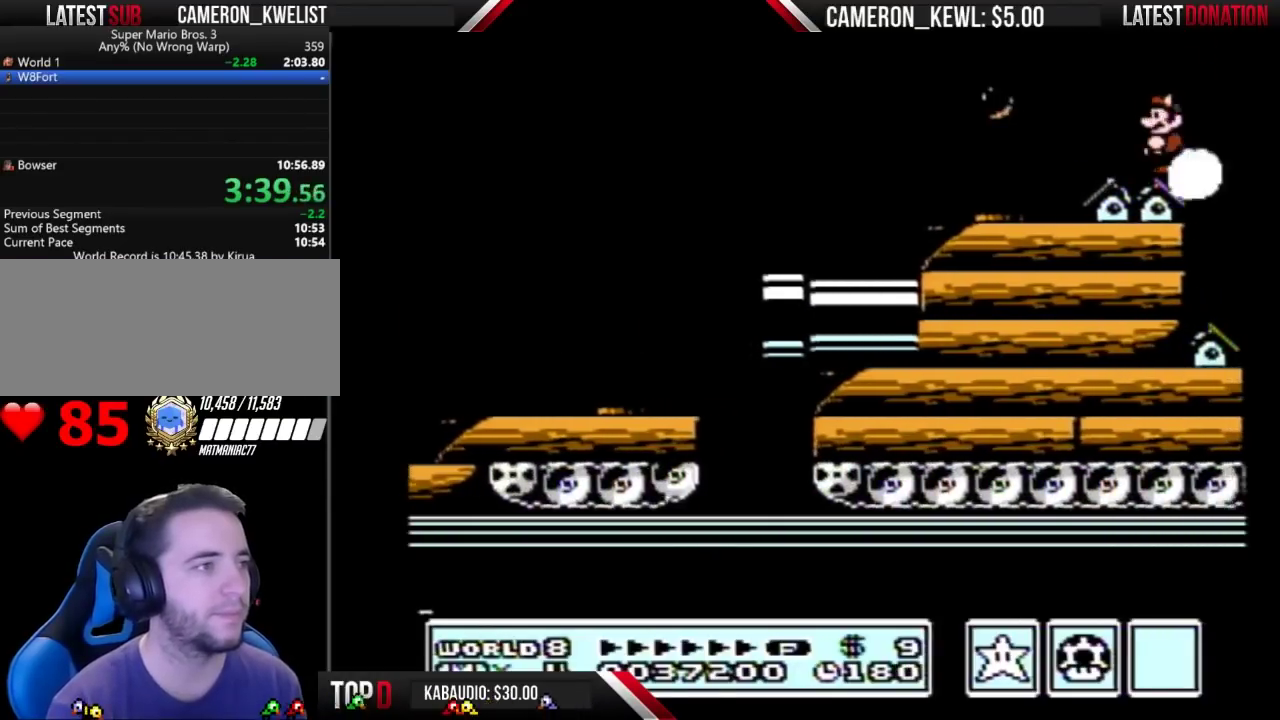
{"buttons": ["DPAD_RIGHT"], "events": [[33, "B", "up"], [100, "B", "down"], [233, "B", "up"], [300, "B", "down"], [433, "B", "up"]]}
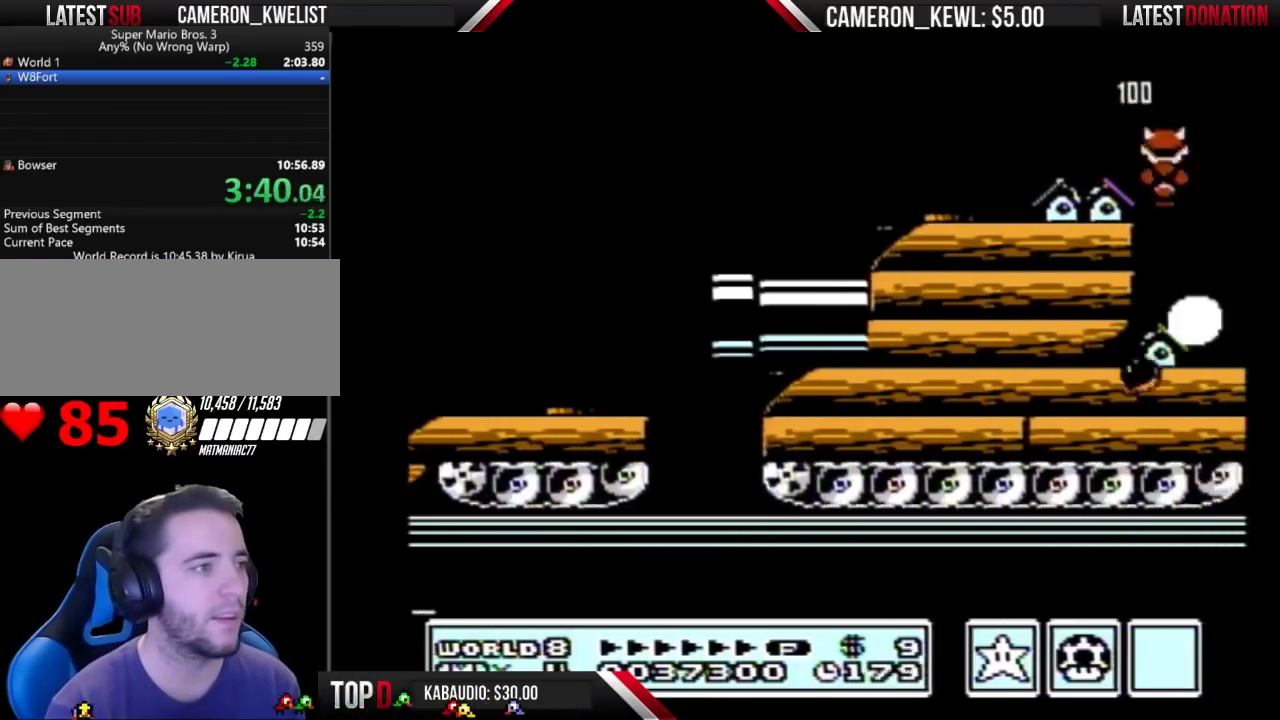
{"buttons": ["B"], "events": [[33, "B", "down"], [100, "DPAD_RIGHT", "up"], [167, "B", "up"], [200, "DPAD_LEFT", "down"], [233, "B", "down"], [333, "B", "up"], [333, "DPAD_LEFT", "up"], [400, "DPAD_RIGHT", "down"], [467, "B", "down"], [467, "DPAD_RIGHT", "up"]]}
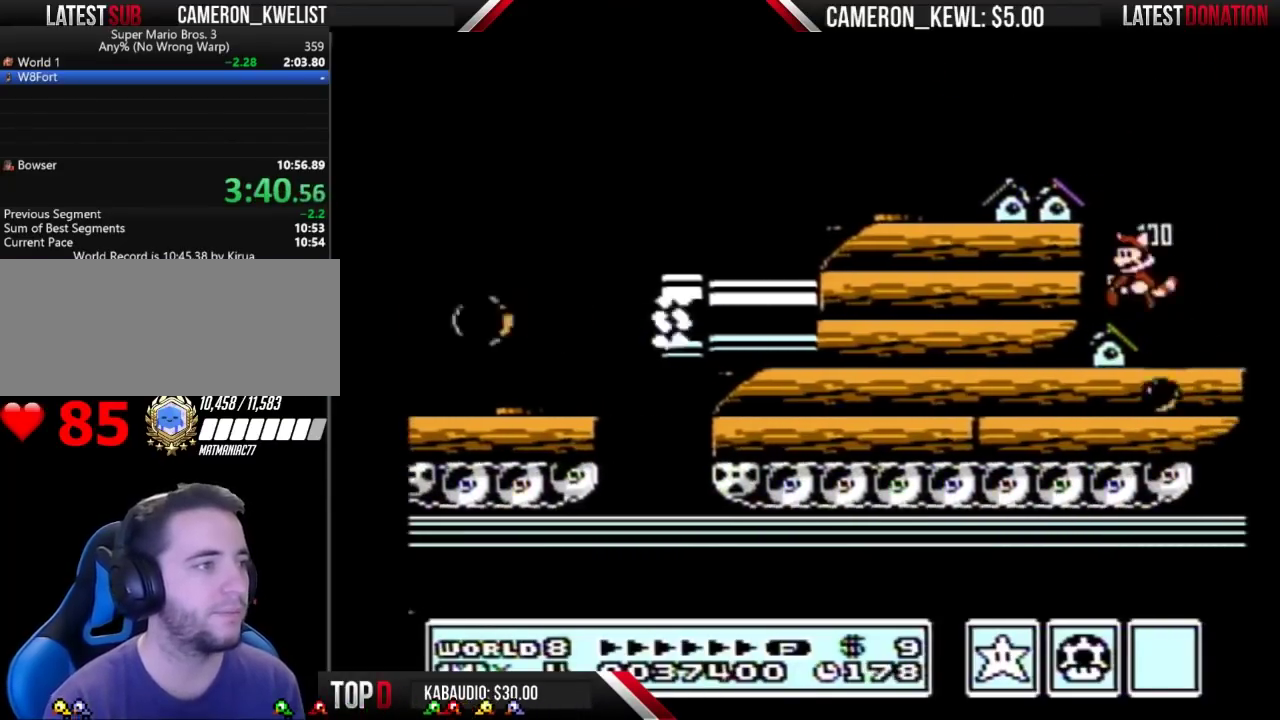
{"buttons": ["B"], "events": []}
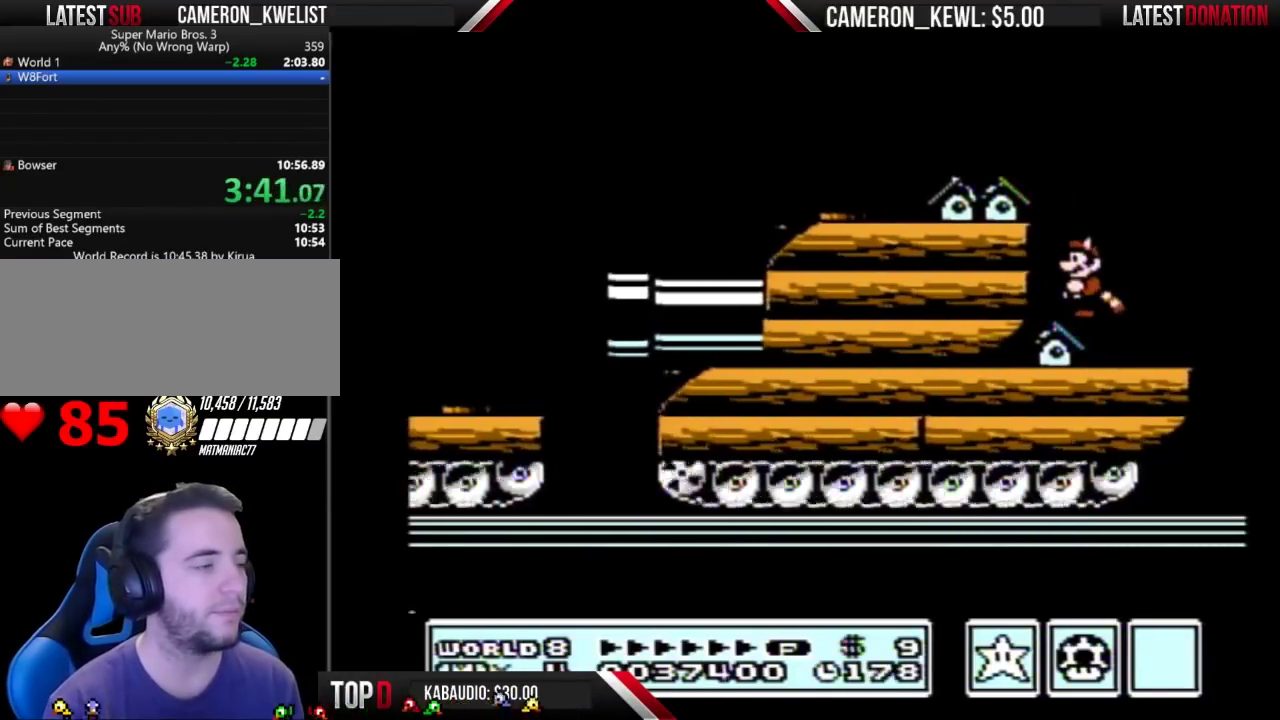
{"buttons": ["B", "DPAD_DOWN"], "events": [[300, "DPAD_DOWN", "down"]]}